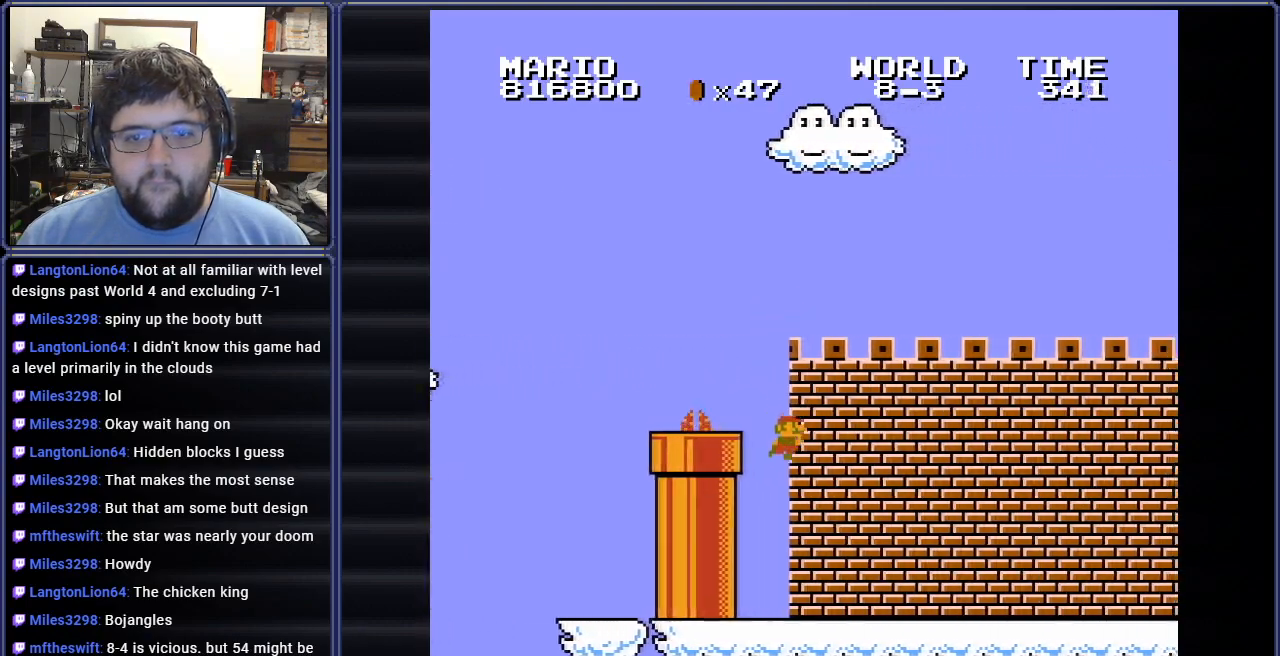
Gameplay with a controller (Nintendo layout); each line is a JSON object with the inputs held at the frame after it. "events" lists button and stick changes between this image and that frame as [ms after this image, input, new state], when the widget could be followed in between. Not read: L3 R3.
{"buttons": ["A", "DPAD_LEFT"], "events": [[183, "DPAD_LEFT", "up"], [284, "DPAD_LEFT", "down"], [334, "A", "down"], [334, "DPAD_LEFT", "up"], [500, "DPAD_LEFT", "down"]]}
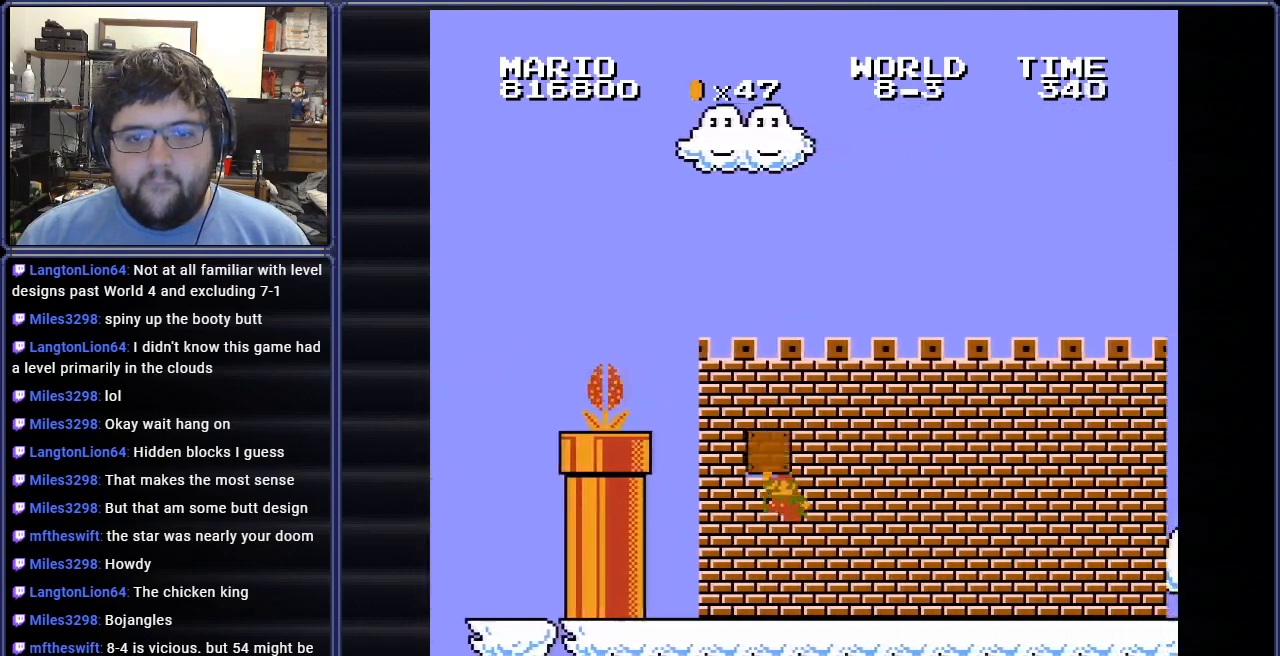
{"buttons": ["DPAD_RIGHT"], "events": [[167, "DPAD_LEFT", "up"], [317, "A", "up"], [367, "DPAD_RIGHT", "down"]]}
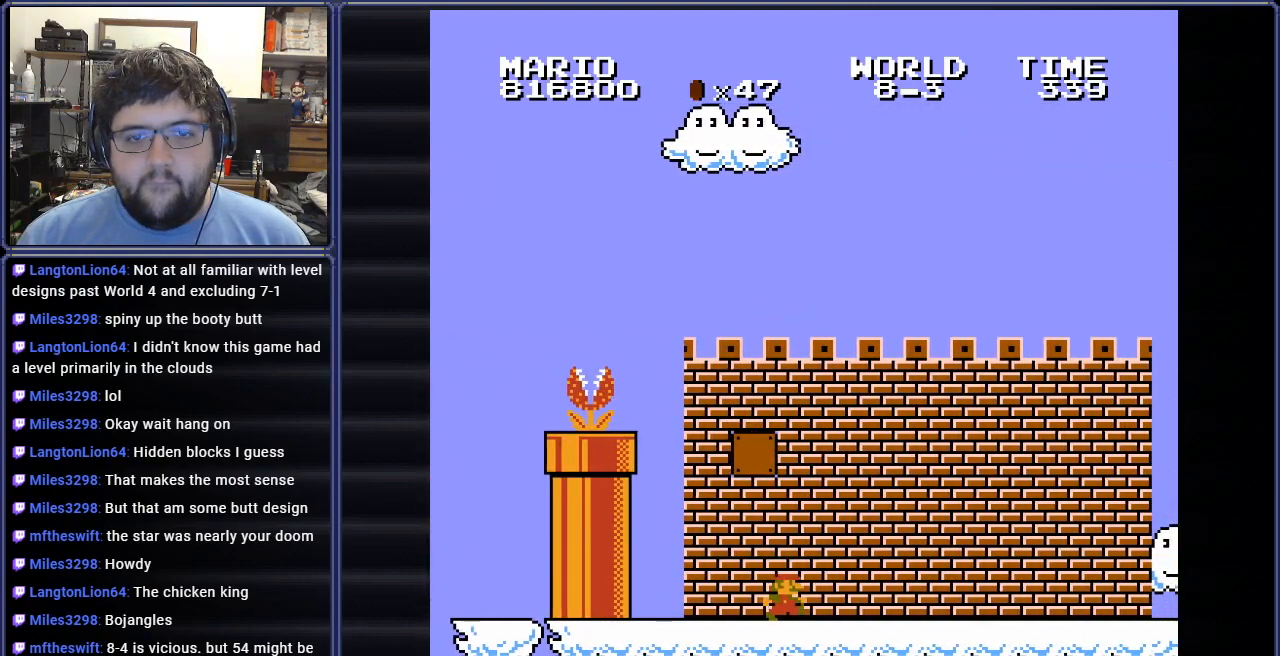
{"buttons": ["A", "DPAD_LEFT"], "events": [[100, "A", "down"], [100, "DPAD_RIGHT", "up"], [167, "DPAD_LEFT", "down"]]}
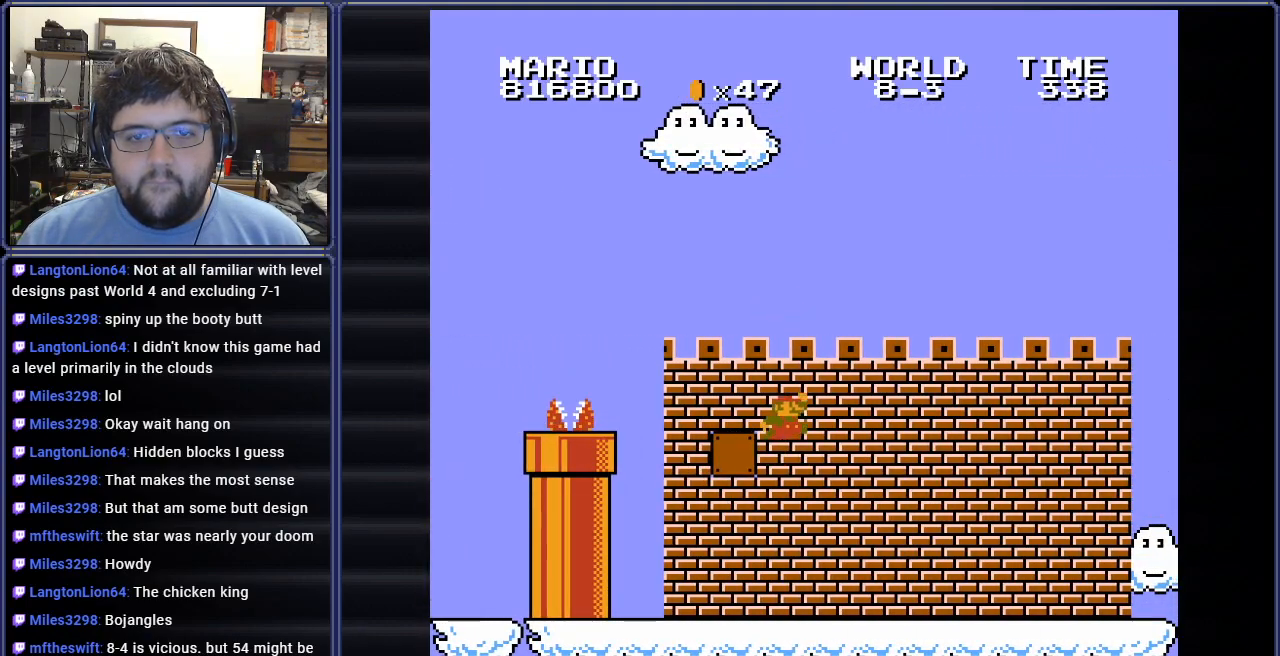
{"buttons": ["B", "DPAD_RIGHT"], "events": [[117, "DPAD_LEFT", "up"], [167, "A", "up"], [184, "DPAD_RIGHT", "down"], [334, "B", "down"]]}
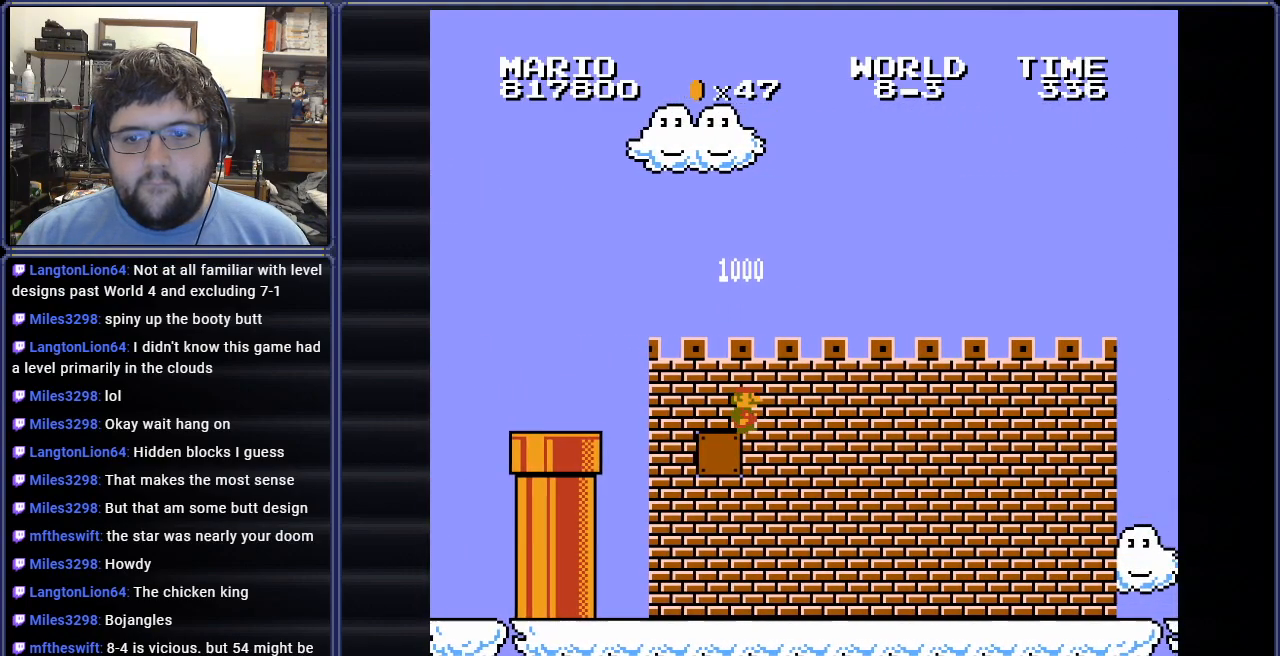
{"buttons": ["B", "DPAD_RIGHT"], "events": []}
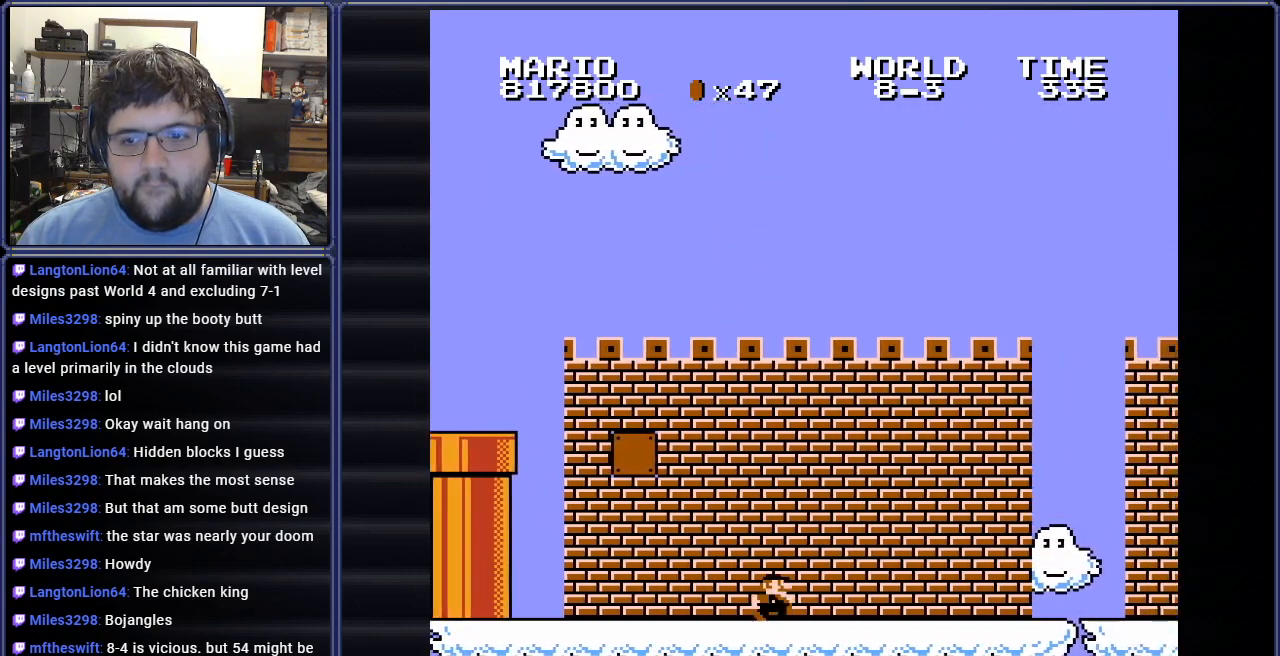
{"buttons": ["B", "DPAD_RIGHT"], "events": []}
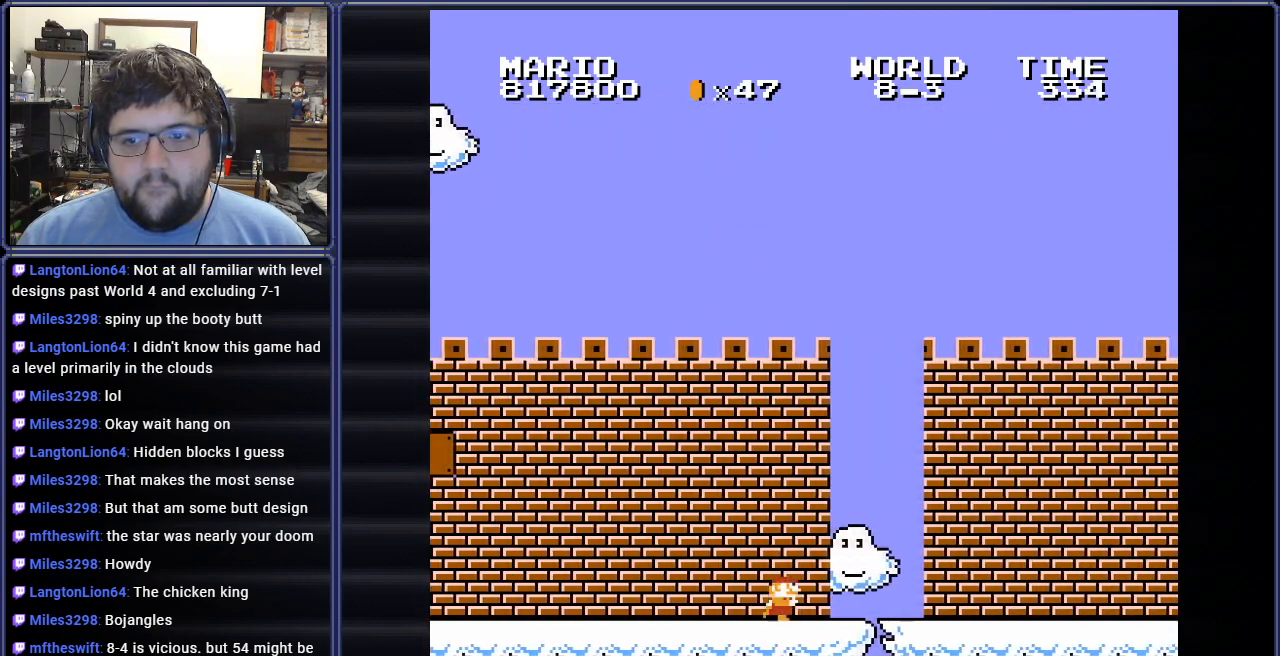
{"buttons": ["B", "DPAD_RIGHT"], "events": []}
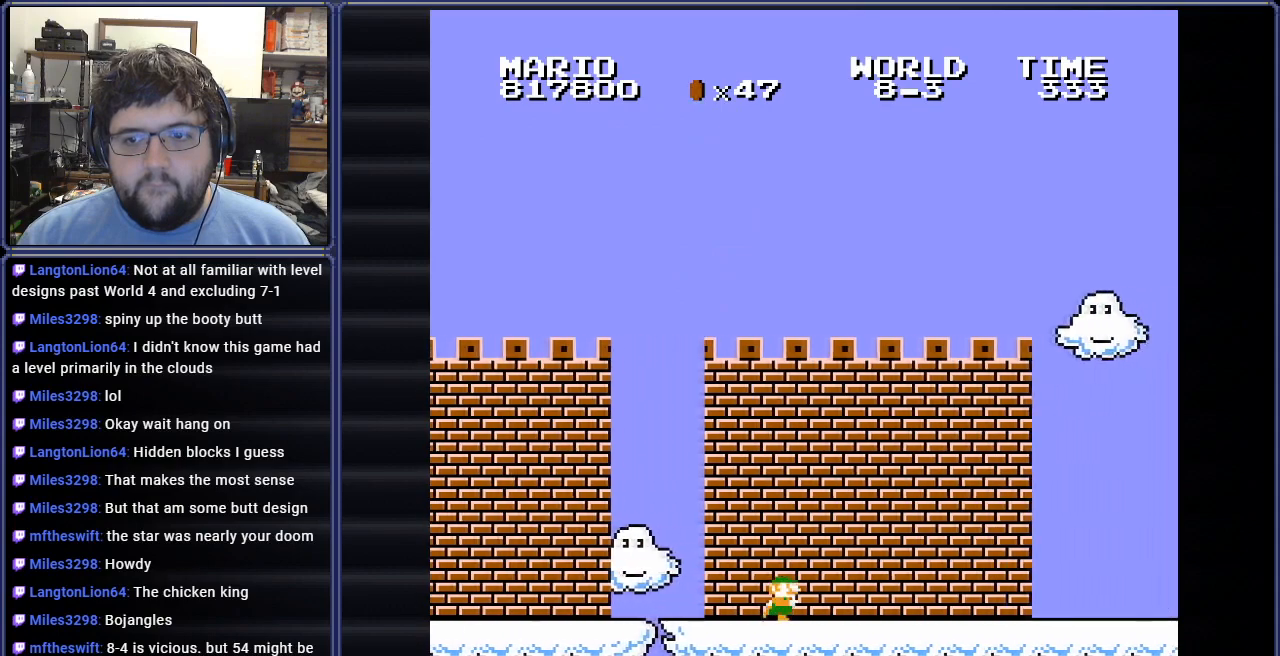
{"buttons": ["B", "DPAD_RIGHT"], "events": []}
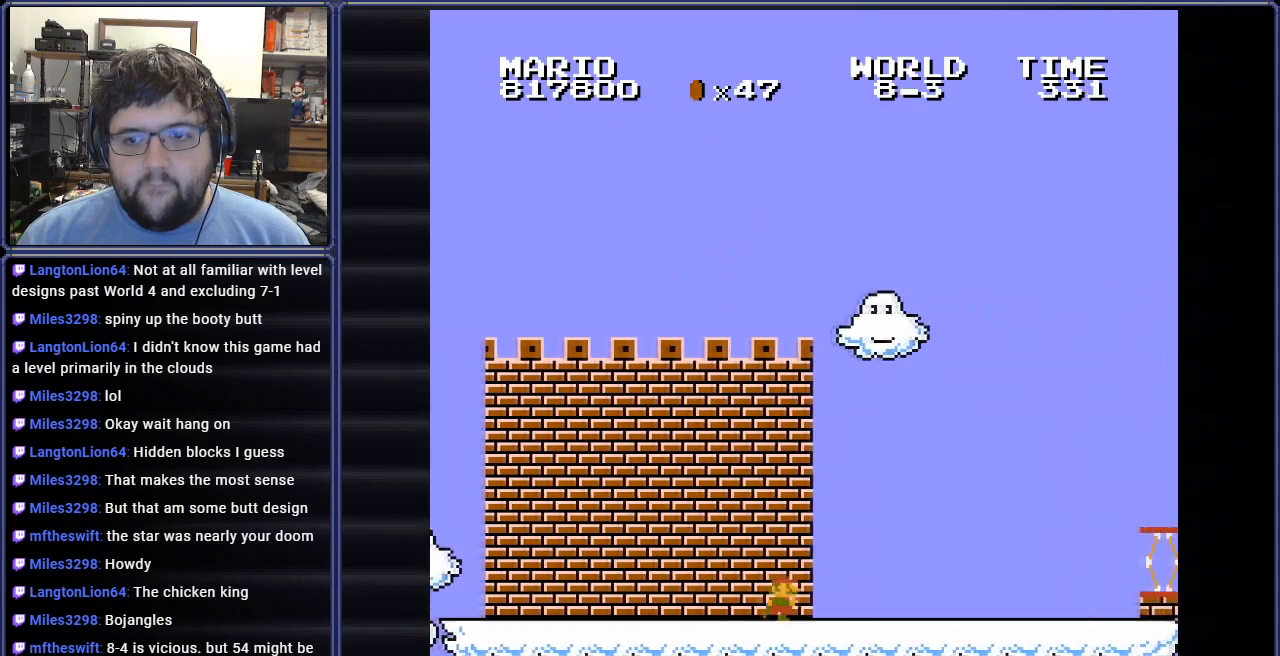
{"buttons": ["B", "DPAD_LEFT"], "events": [[384, "DPAD_RIGHT", "up"], [400, "DPAD_UP", "down"], [417, "DPAD_LEFT", "down"], [417, "DPAD_UP", "up"]]}
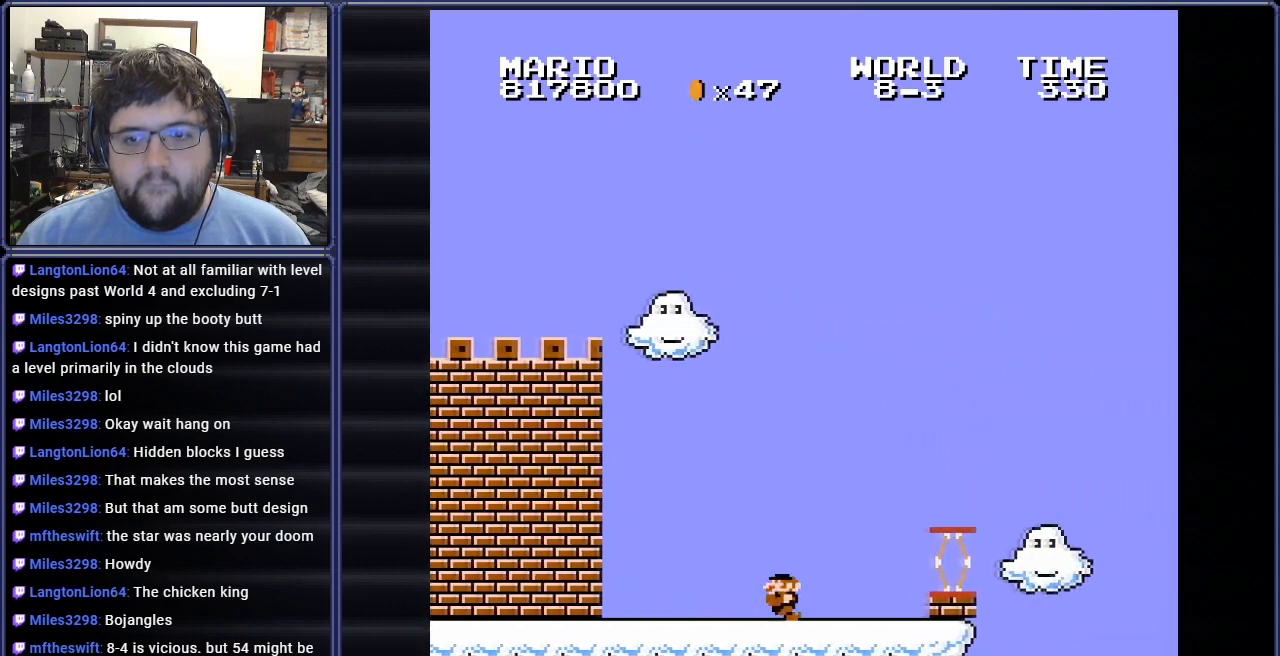
{"buttons": ["B", "DPAD_UP", "DPAD_LEFT"], "events": [[50, "DPAD_UP", "down"]]}
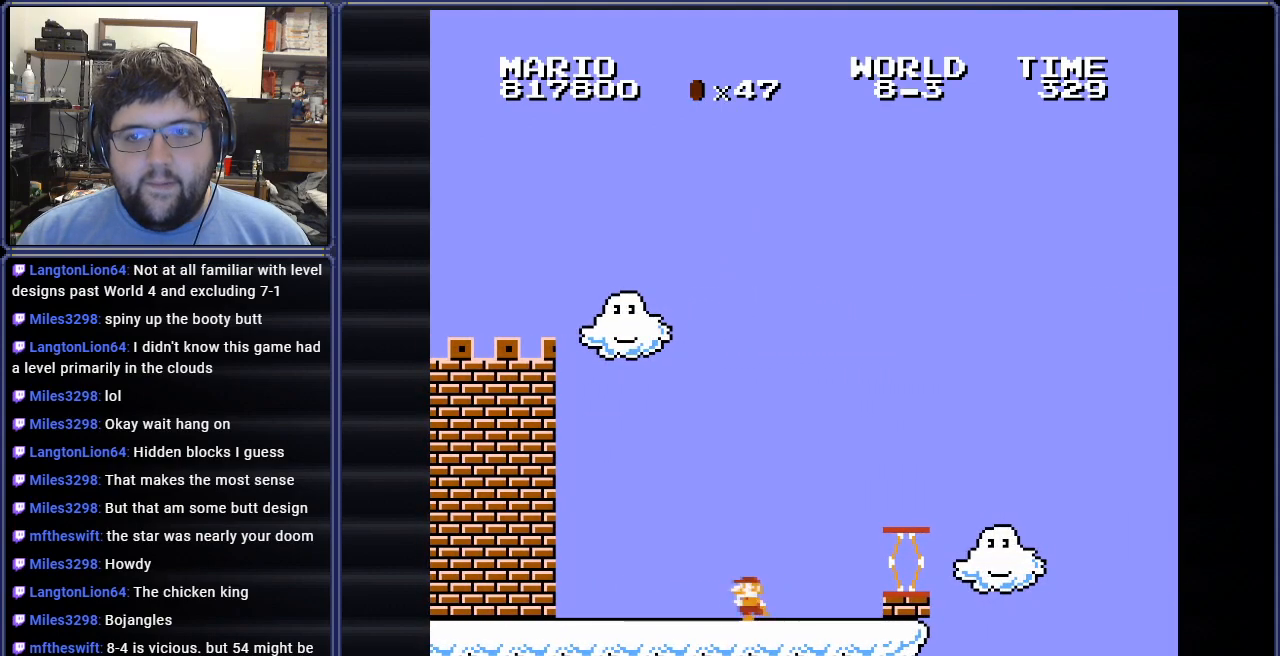
{"buttons": ["B", "DPAD_LEFT"], "events": [[50, "DPAD_UP", "up"]]}
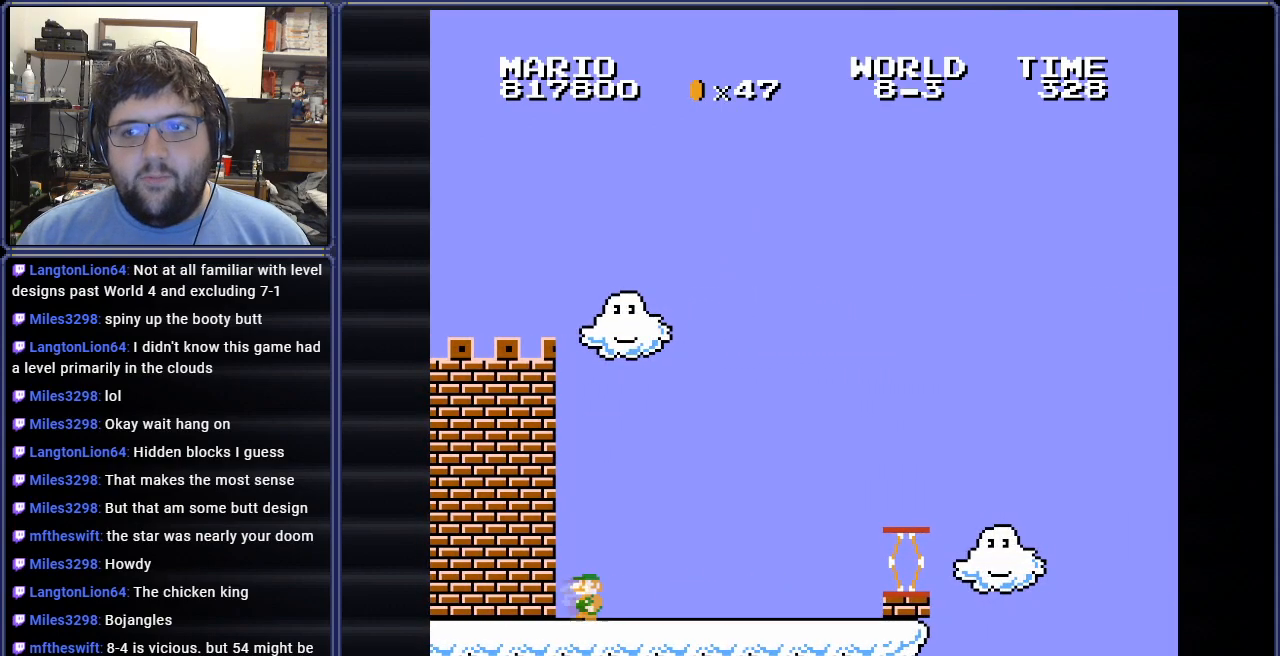
{"buttons": ["B"], "events": [[217, "DPAD_LEFT", "up"], [301, "DPAD_RIGHT", "down"], [434, "DPAD_RIGHT", "up"]]}
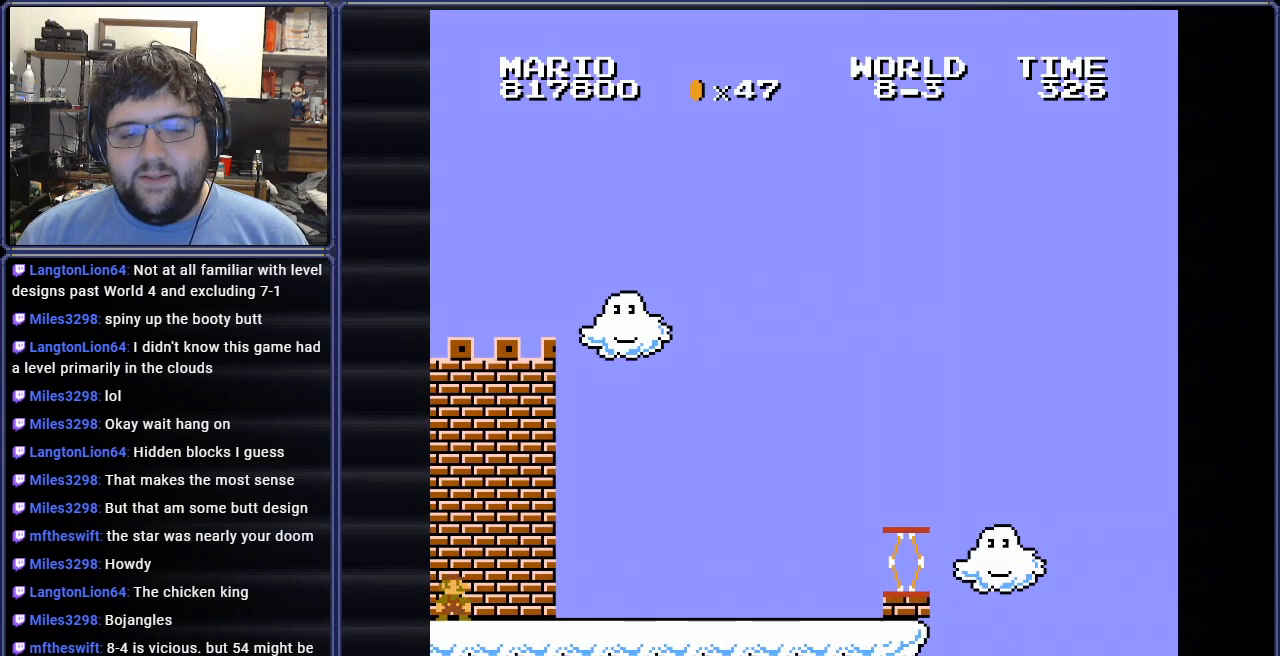
{"buttons": ["B"], "events": []}
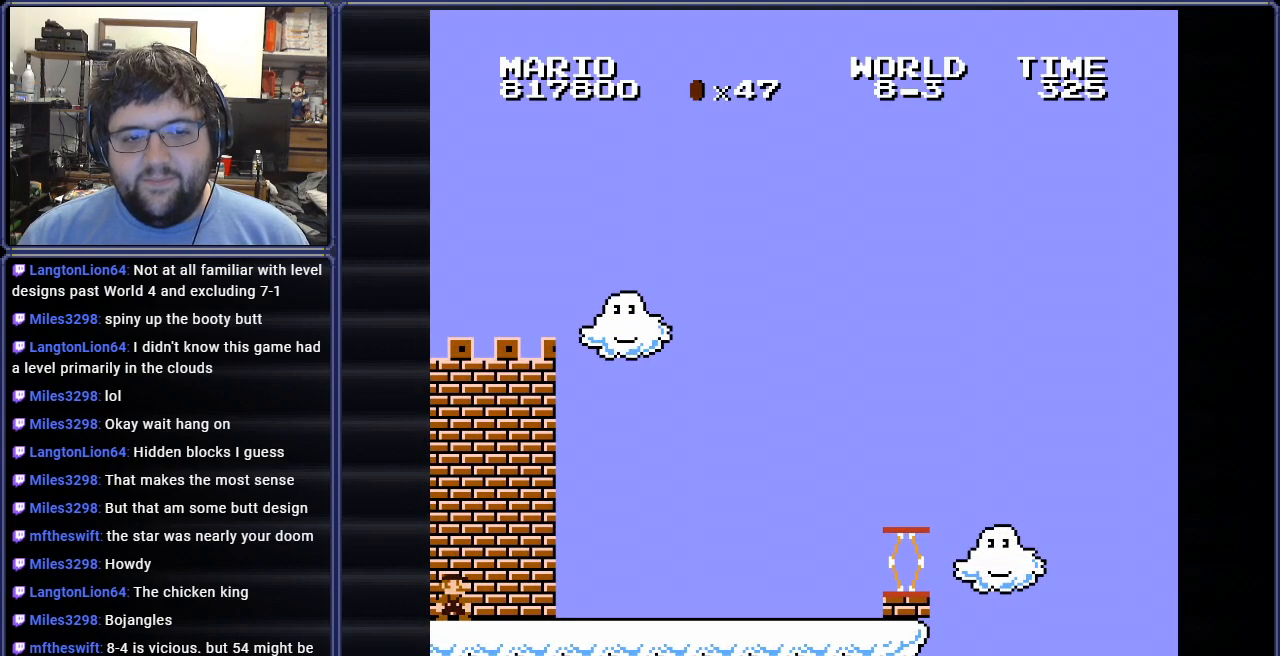
{"buttons": ["B", "DPAD_DOWN"], "events": [[184, "DPAD_DOWN", "down"], [351, "DPAD_DOWN", "up"], [434, "DPAD_DOWN", "down"]]}
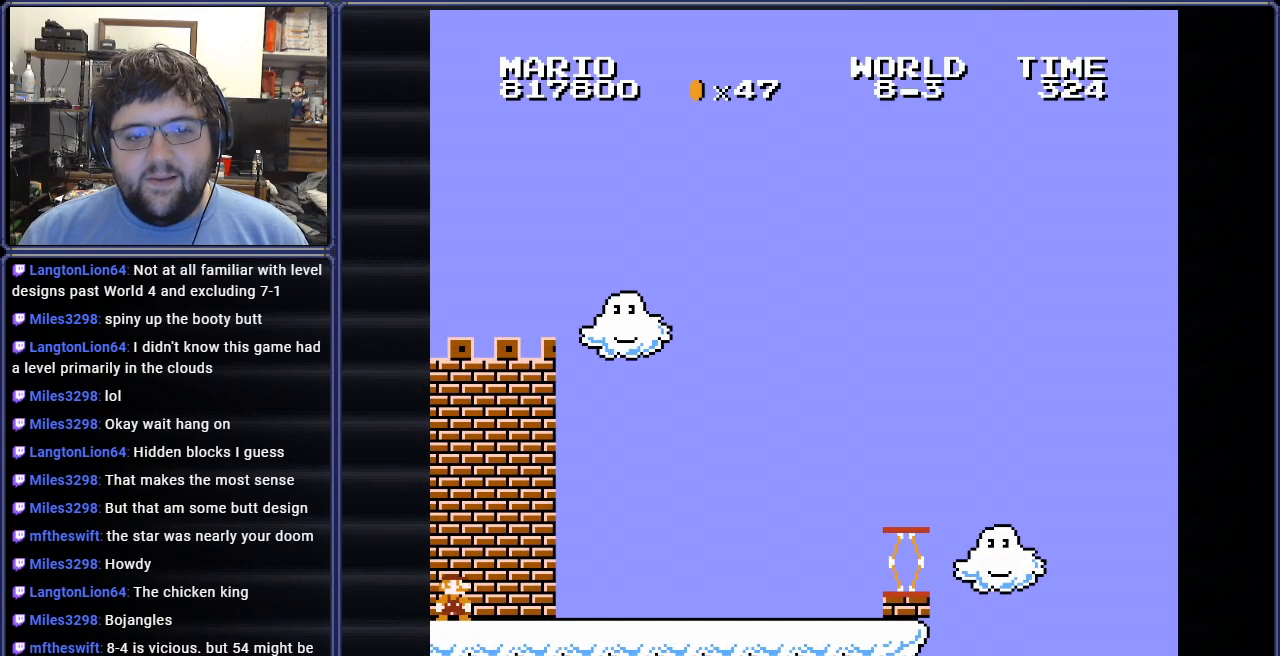
{"buttons": ["B"], "events": [[50, "DPAD_DOWN", "up"], [233, "DPAD_DOWN", "down"], [384, "DPAD_DOWN", "up"]]}
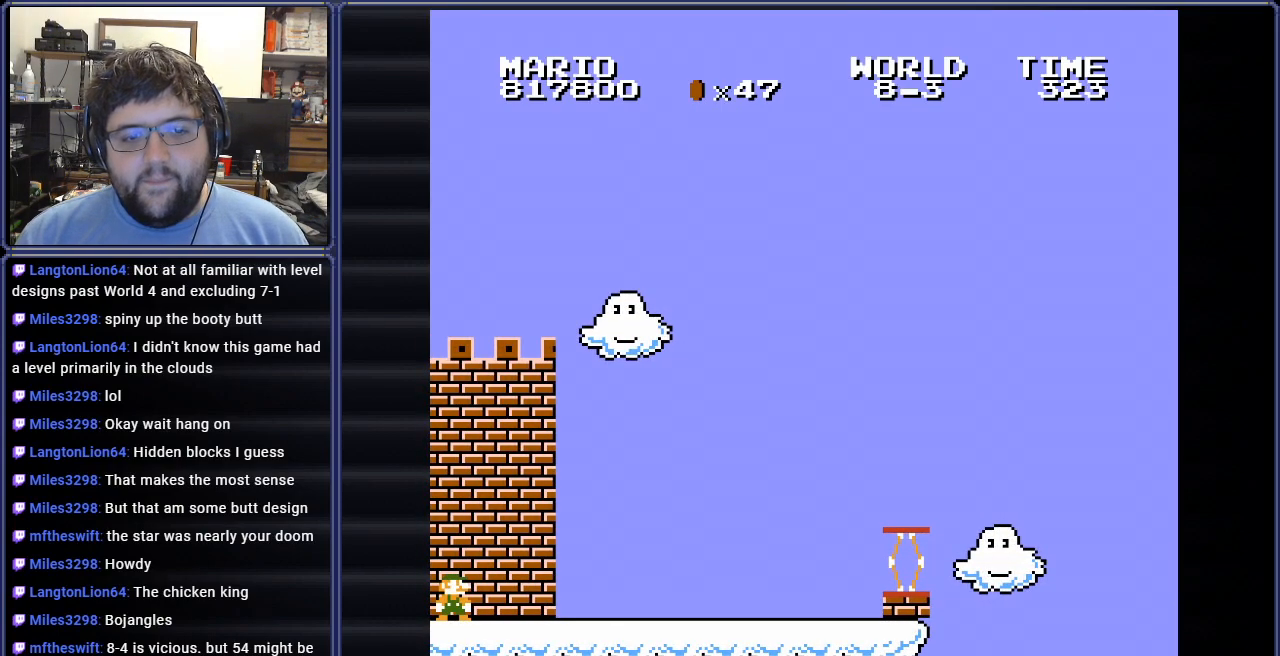
{"buttons": ["B"], "events": [[84, "DPAD_DOWN", "down"], [234, "DPAD_DOWN", "up"]]}
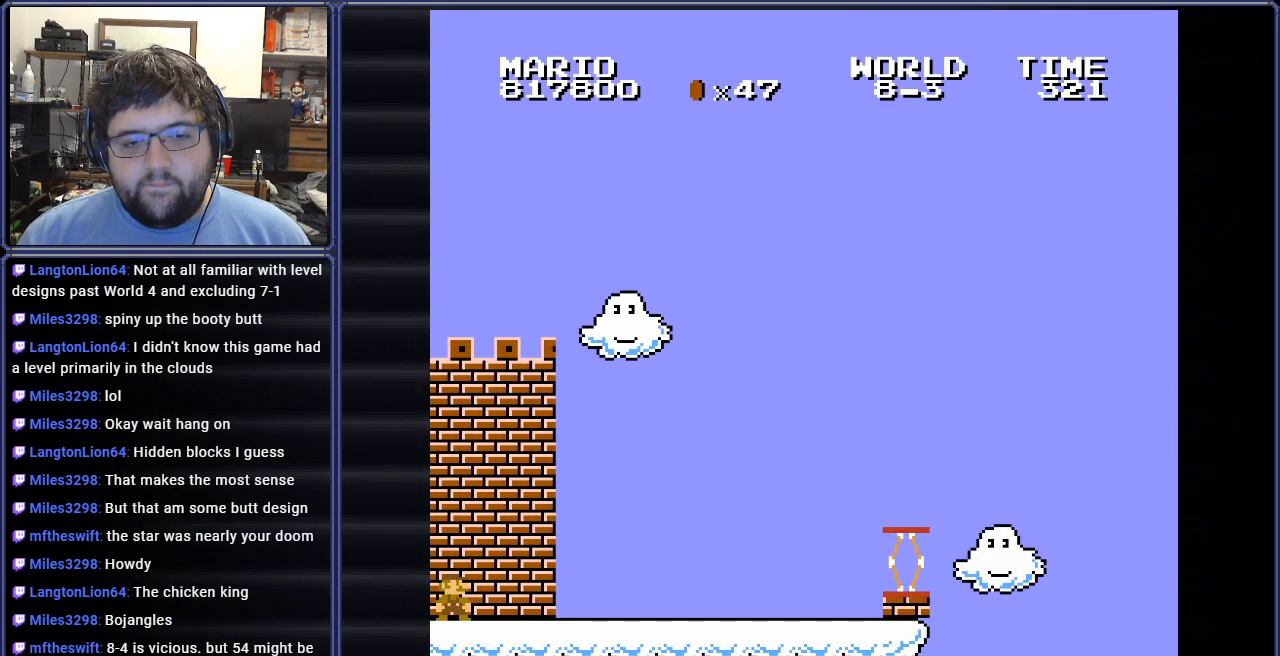
{"buttons": ["B"], "events": [[50, "DPAD_RIGHT", "down"], [267, "DPAD_RIGHT", "up"]]}
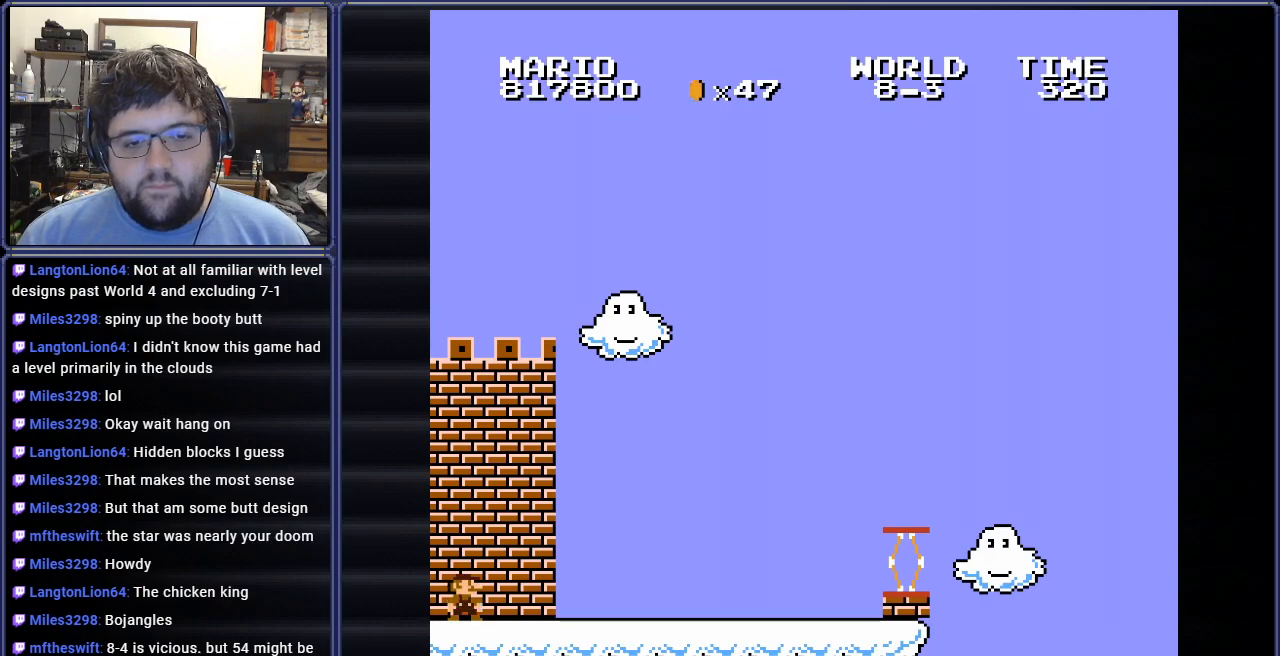
{"buttons": ["B"], "events": []}
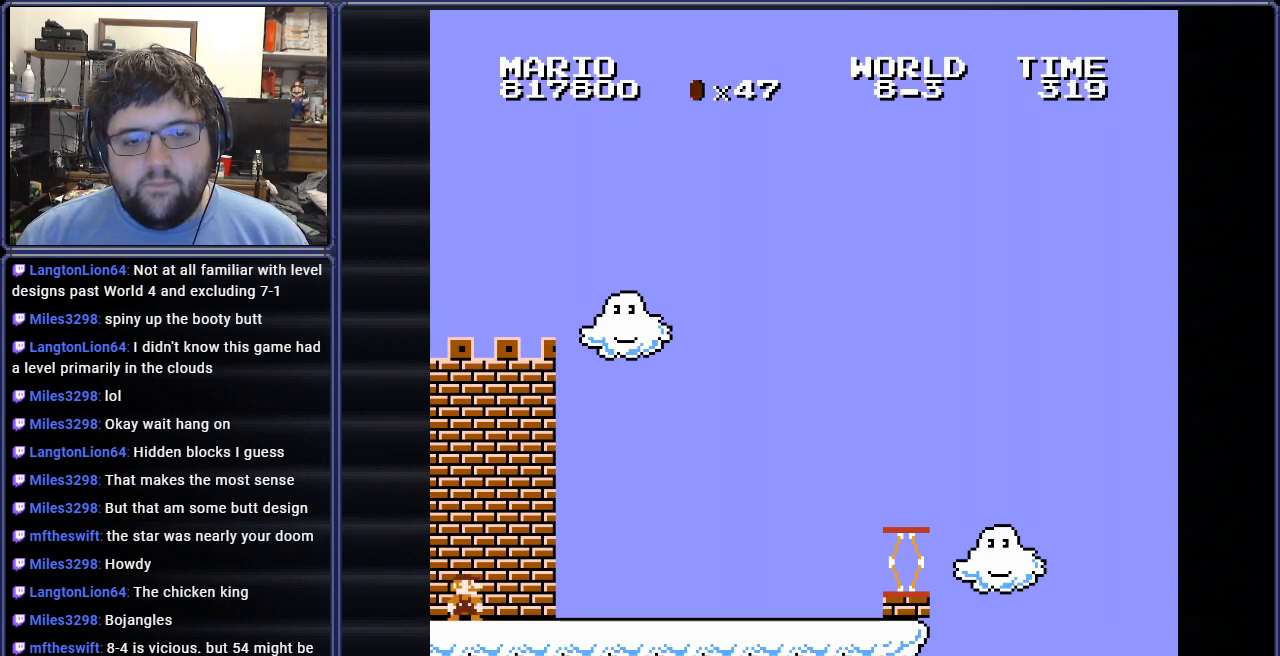
{"buttons": ["B", "DPAD_DOWN"], "events": [[83, "DPAD_DOWN", "down"], [217, "DPAD_DOWN", "up"], [284, "DPAD_DOWN", "down"], [417, "DPAD_DOWN", "up"], [450, "DPAD_DOWN", "down"]]}
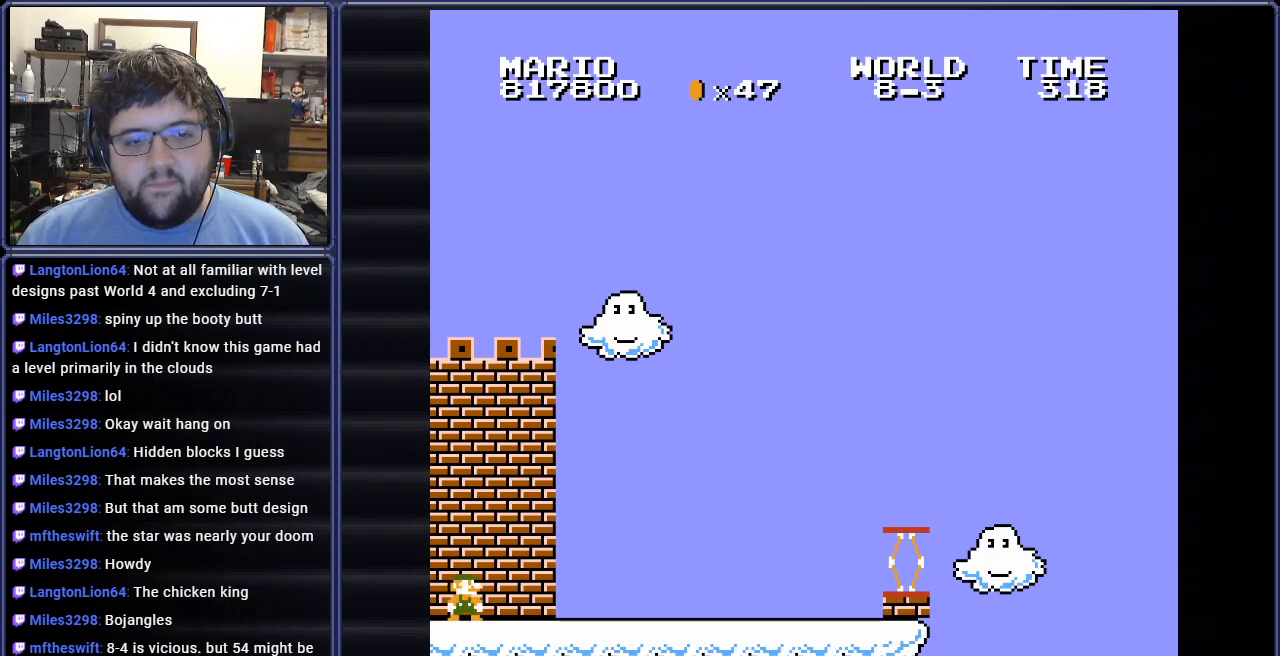
{"buttons": ["B", "DPAD_DOWN"], "events": [[101, "DPAD_DOWN", "up"], [117, "DPAD_DOWN", "down"], [267, "DPAD_DOWN", "up"], [284, "DPAD_DOWN", "down"], [417, "DPAD_DOWN", "up"], [451, "DPAD_DOWN", "down"]]}
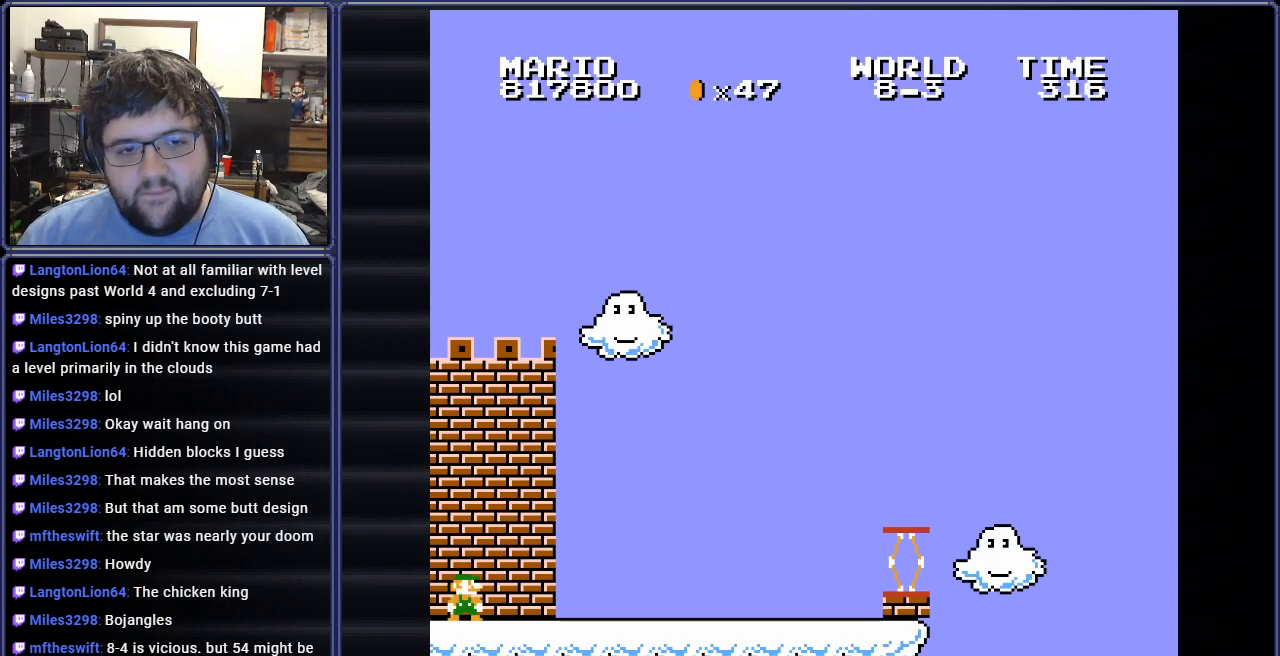
{"buttons": ["B"], "events": [[67, "DPAD_DOWN", "up"]]}
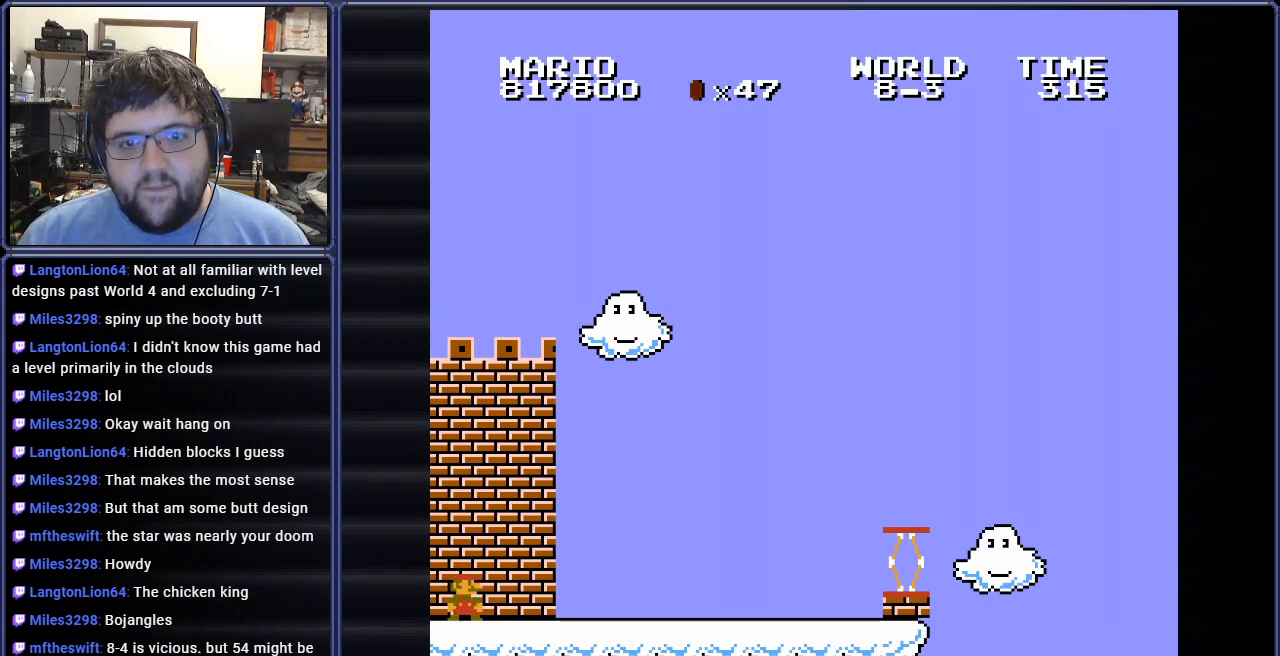
{"buttons": ["B"], "events": []}
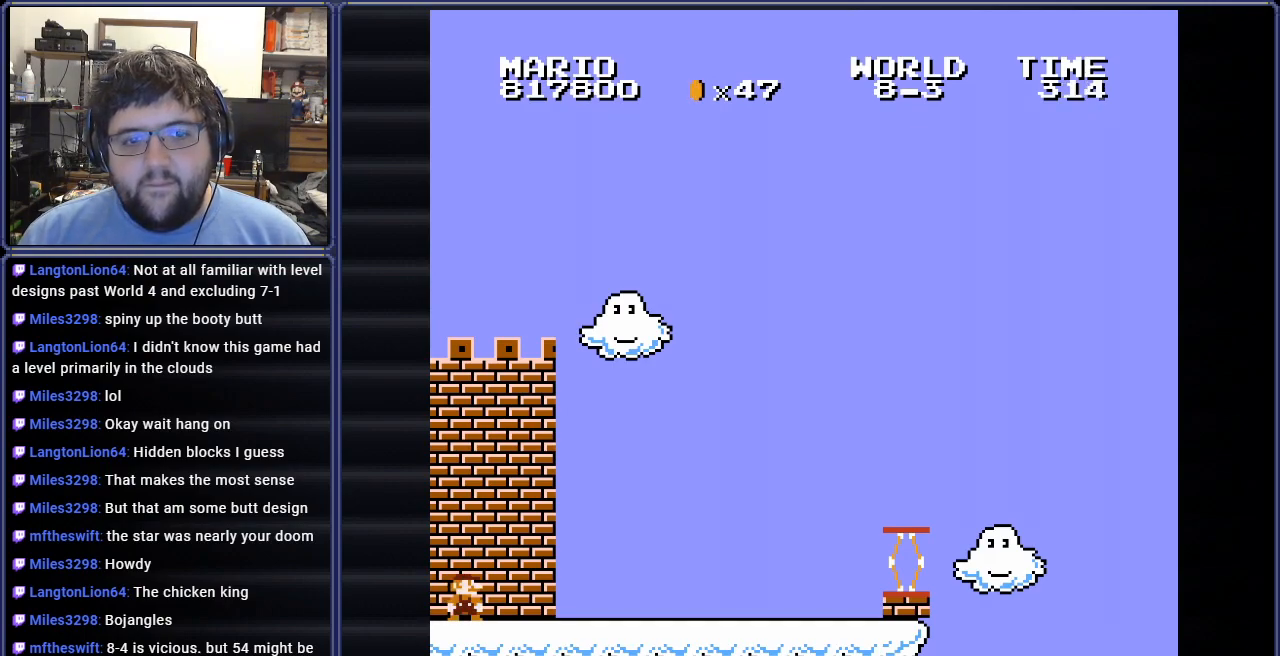
{"buttons": ["B"], "events": []}
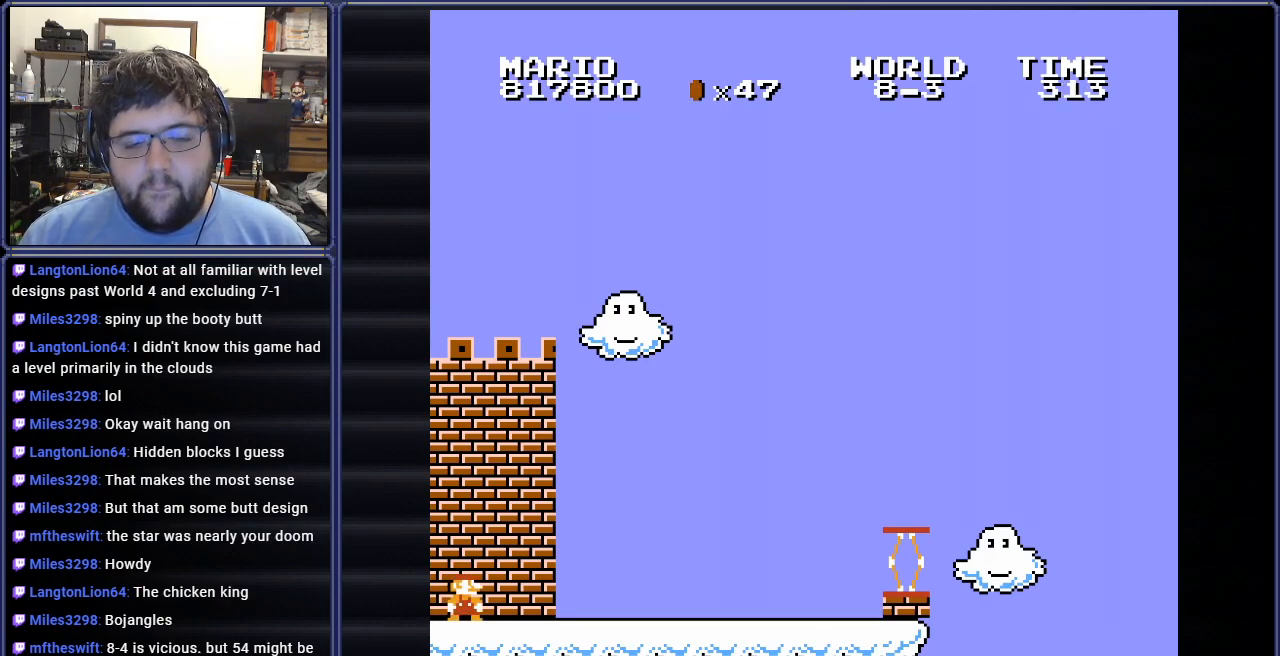
{"buttons": ["B"], "events": []}
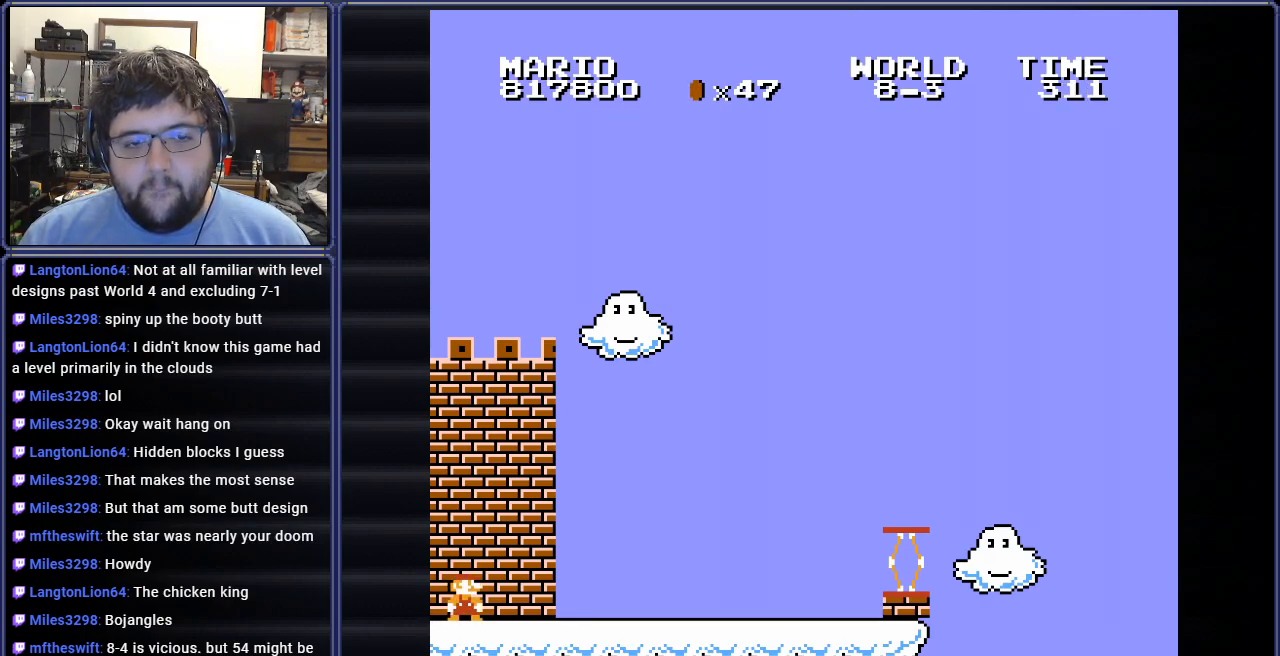
{"buttons": ["B"], "events": []}
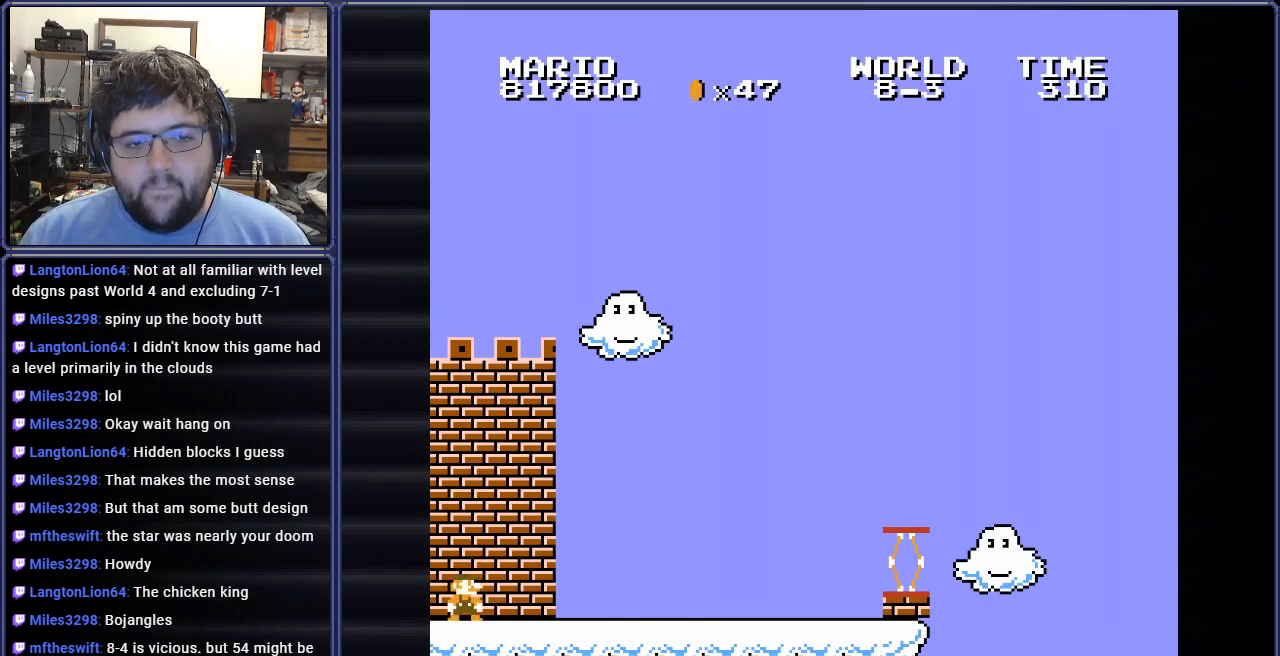
{"buttons": ["B", "DPAD_RIGHT"], "events": [[183, "DPAD_RIGHT", "down"]]}
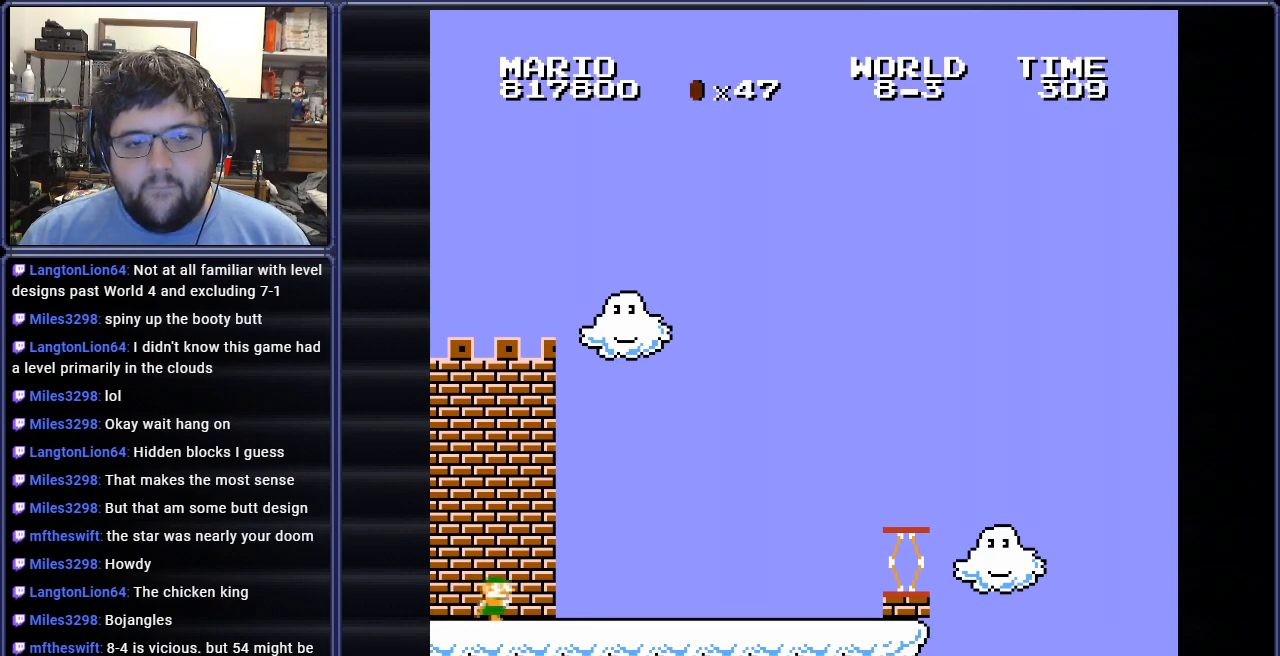
{"buttons": ["B", "DPAD_RIGHT"], "events": [[317, "DPAD_RIGHT", "up"], [501, "DPAD_RIGHT", "down"]]}
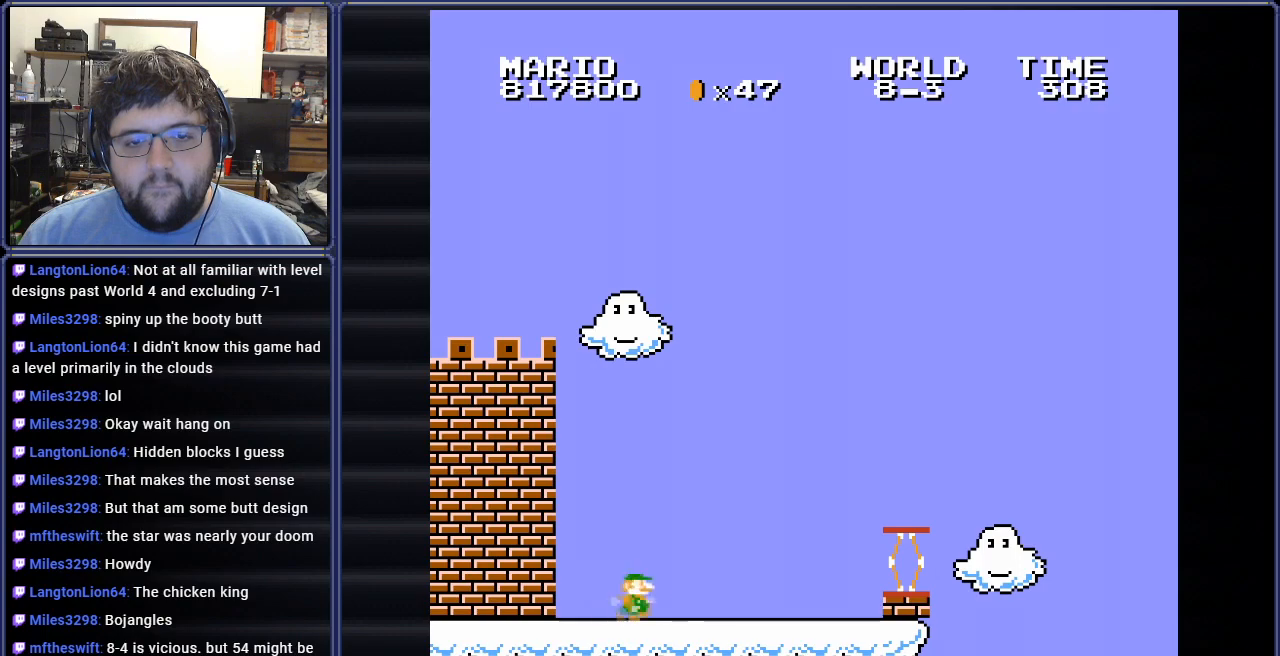
{"buttons": ["B", "DPAD_RIGHT"], "events": [[183, "A", "down"], [400, "A", "up"]]}
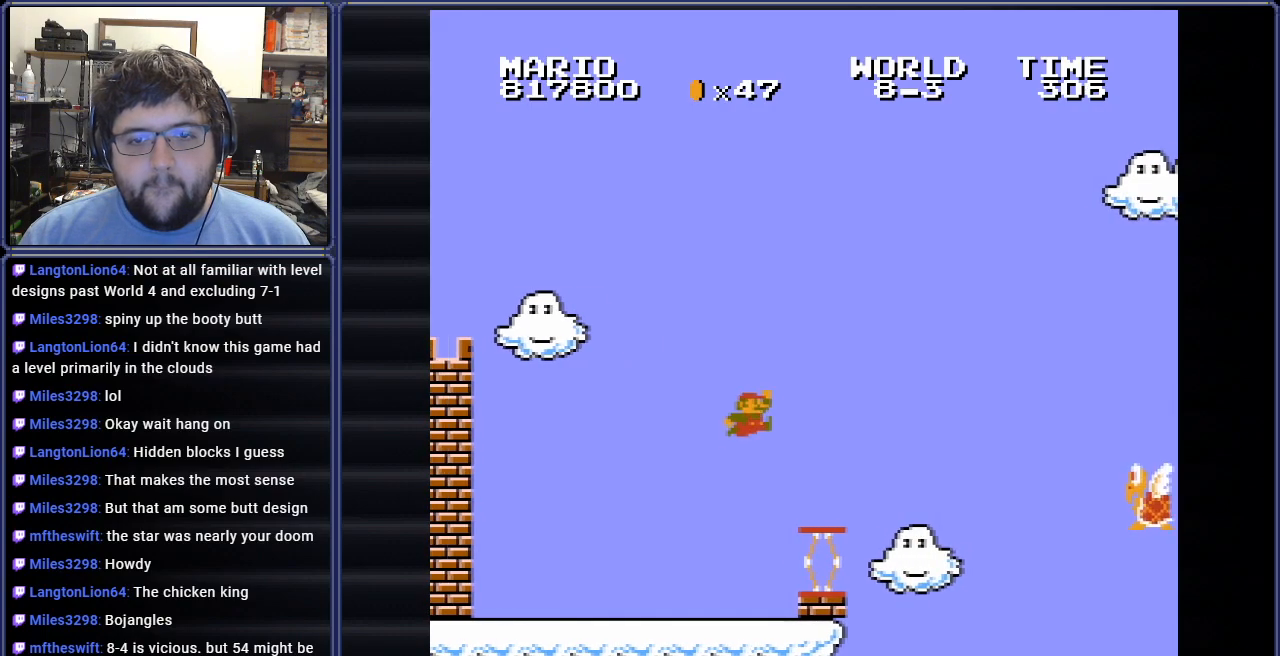
{"buttons": ["A", "B", "DPAD_RIGHT"], "events": [[234, "A", "down"]]}
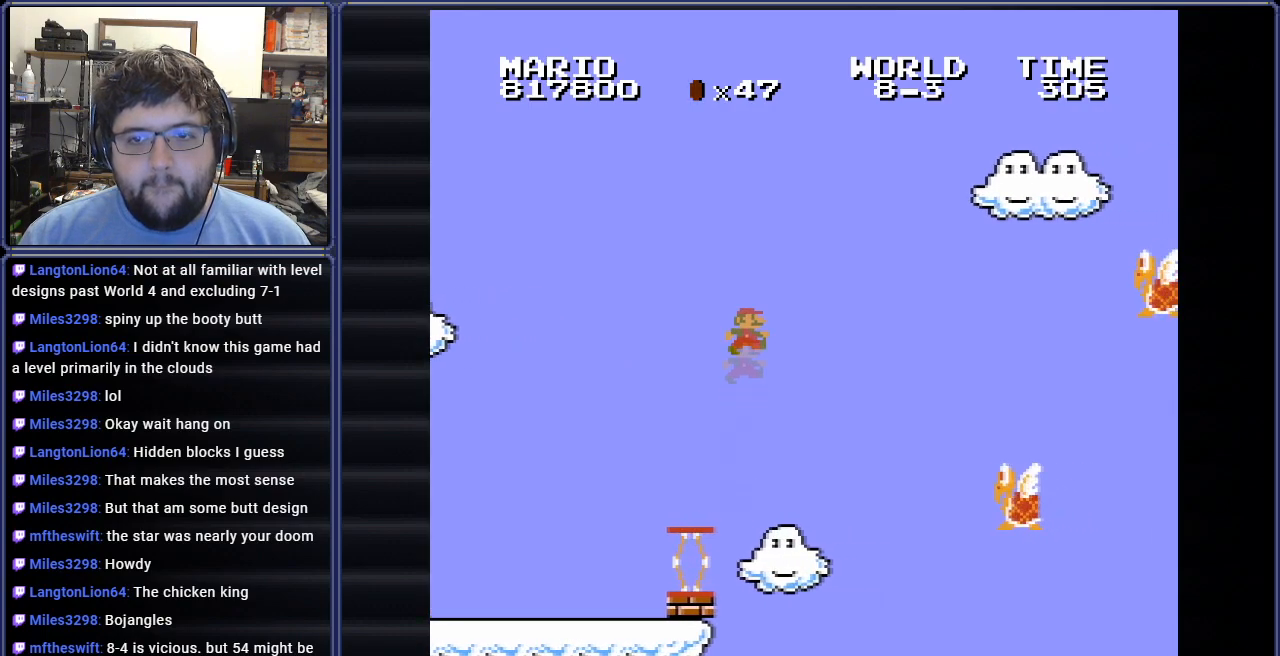
{"buttons": ["B", "DPAD_LEFT"], "events": [[200, "DPAD_RIGHT", "up"], [217, "A", "up"], [217, "DPAD_LEFT", "down"]]}